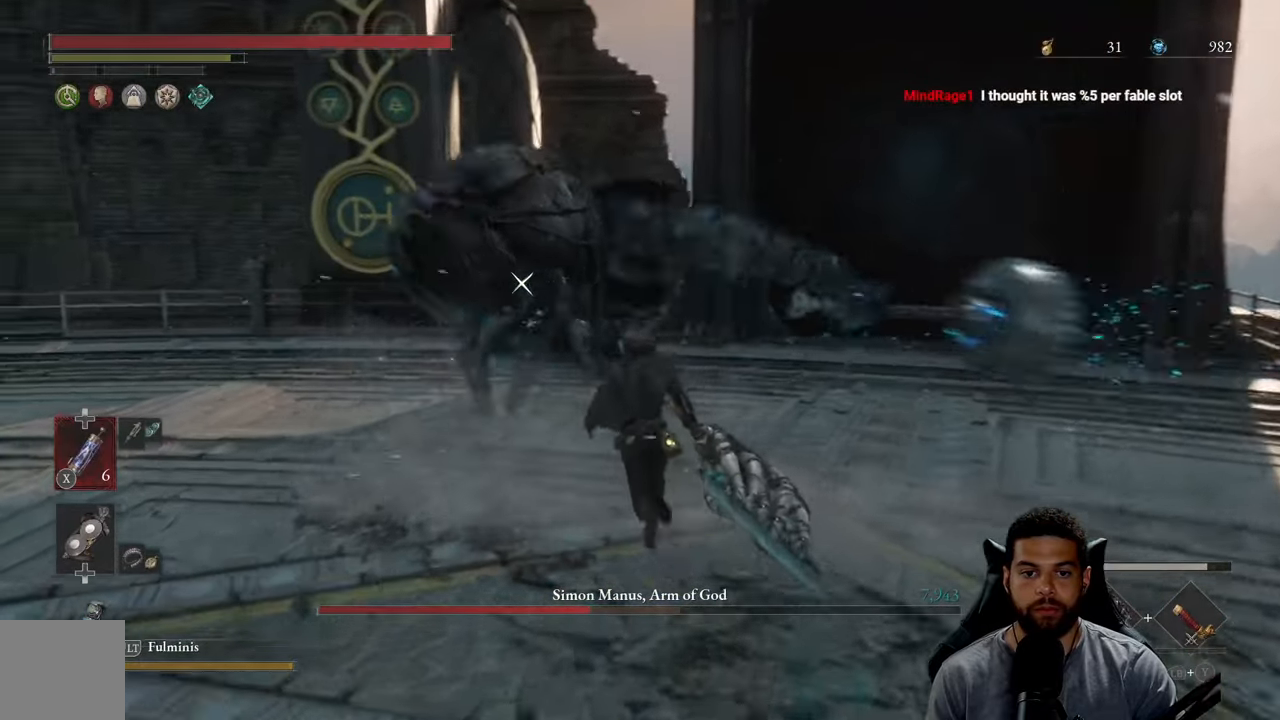
Gameplay with a controller (Xbox layout); each line is a JSON object with the inputs held at the frame after it. "events" lists button and stick changes between this image and that frame as [ms after this image, input, new state], when the widget could be followed in between. Not read: SHARE.
{"buttons": [], "left_stick": "up", "right_stick": "center", "events": [[267, "R1", "down"], [367, "R1", "up"], [384, "B", "up"]]}
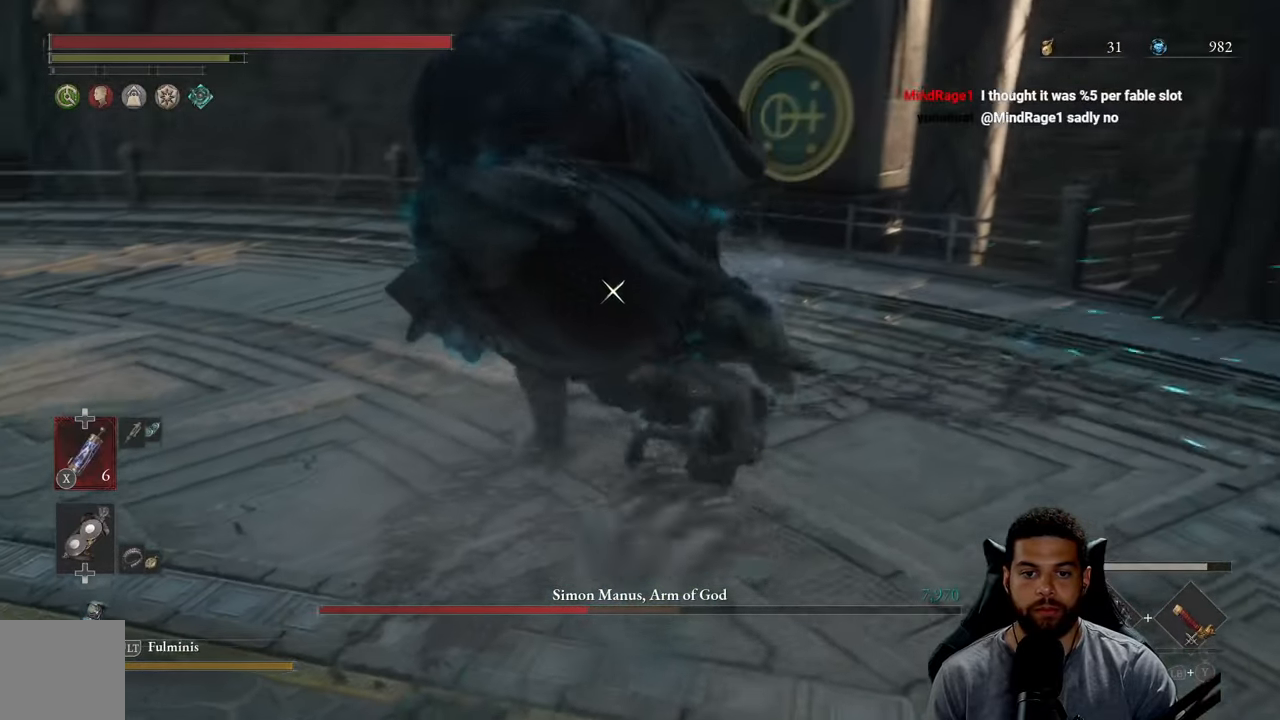
{"buttons": [], "left_stick": "right", "right_stick": "center", "events": [[17, "left_stick", "up-right"], [350, "left_stick", "right"]]}
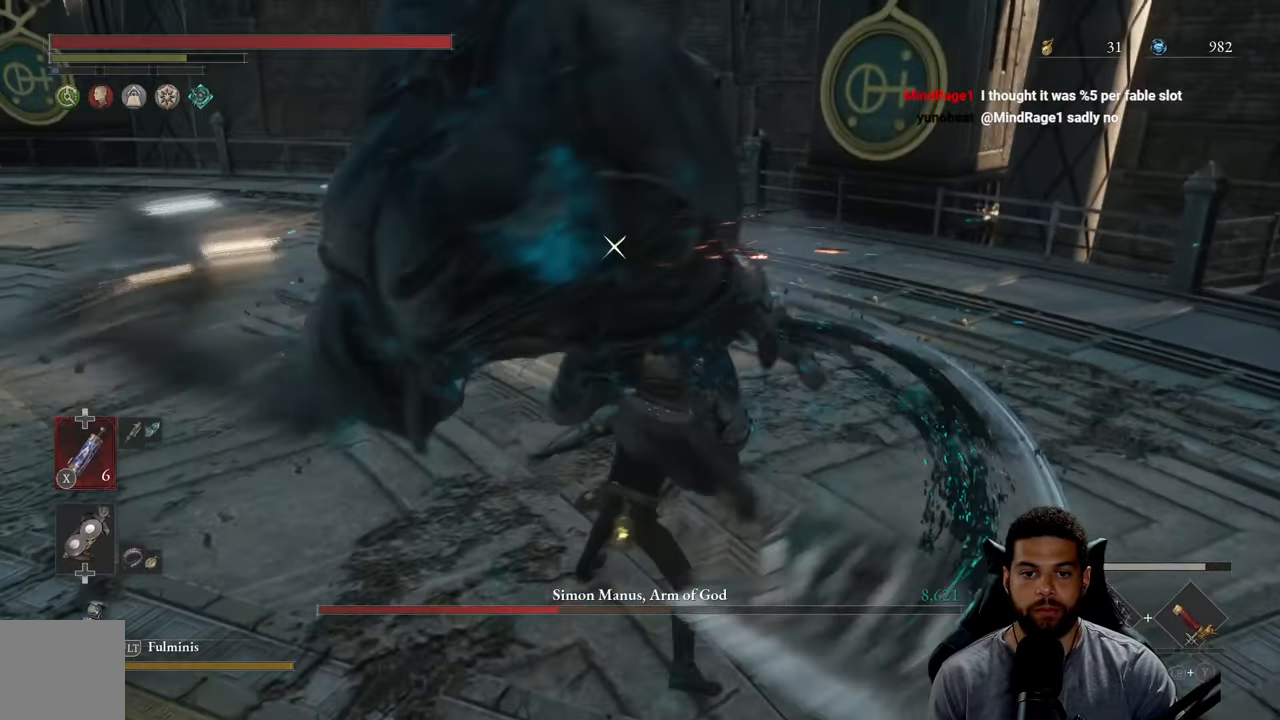
{"buttons": [], "left_stick": "down-right", "right_stick": "center", "events": [[150, "L1", "down"], [284, "L1", "up"], [384, "left_stick", "down-right"]]}
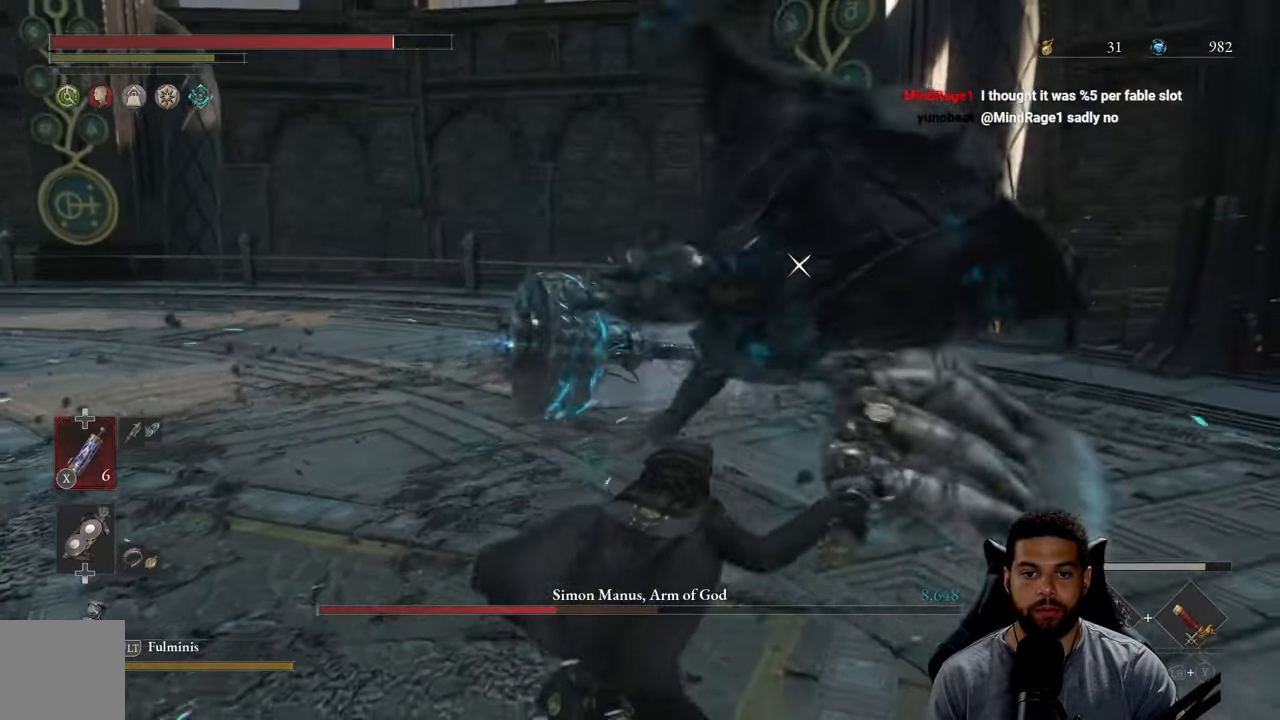
{"buttons": [], "left_stick": "up", "right_stick": "center", "events": [[50, "left_stick", "center"], [184, "left_stick", "up"]]}
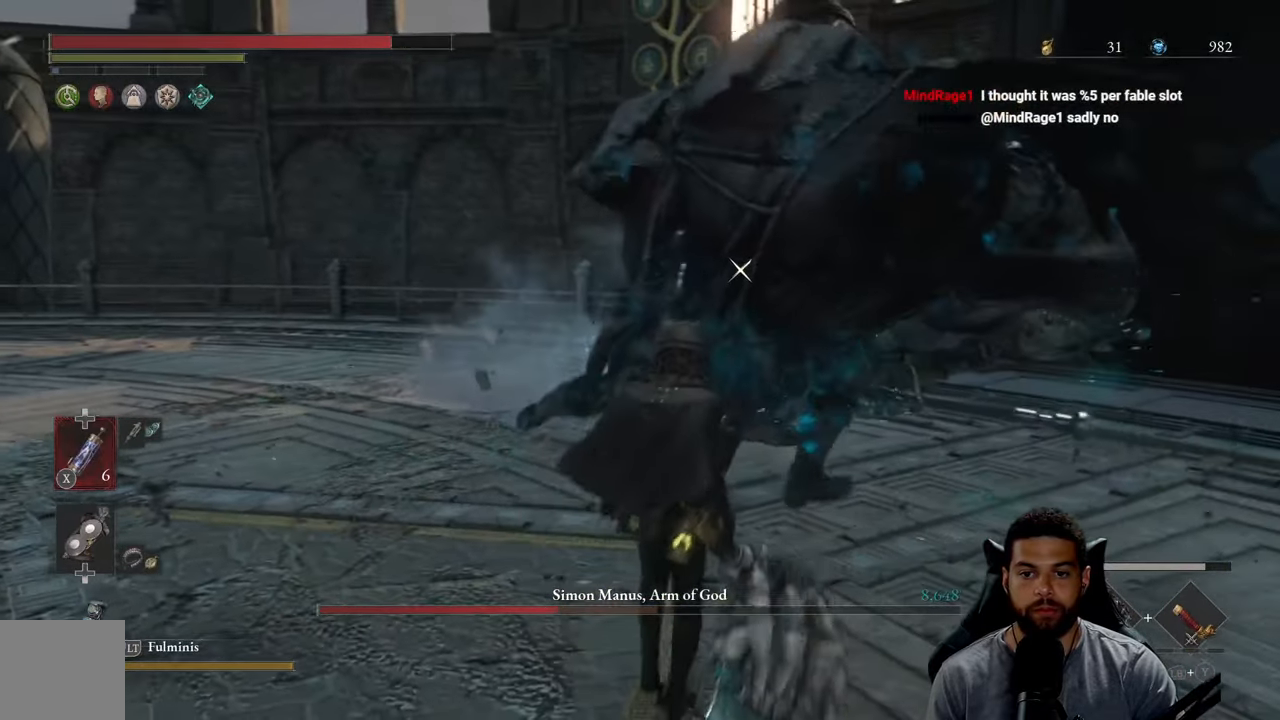
{"buttons": [], "left_stick": "down", "right_stick": "center", "events": [[200, "left_stick", "left"], [267, "left_stick", "down-left"], [450, "left_stick", "down"]]}
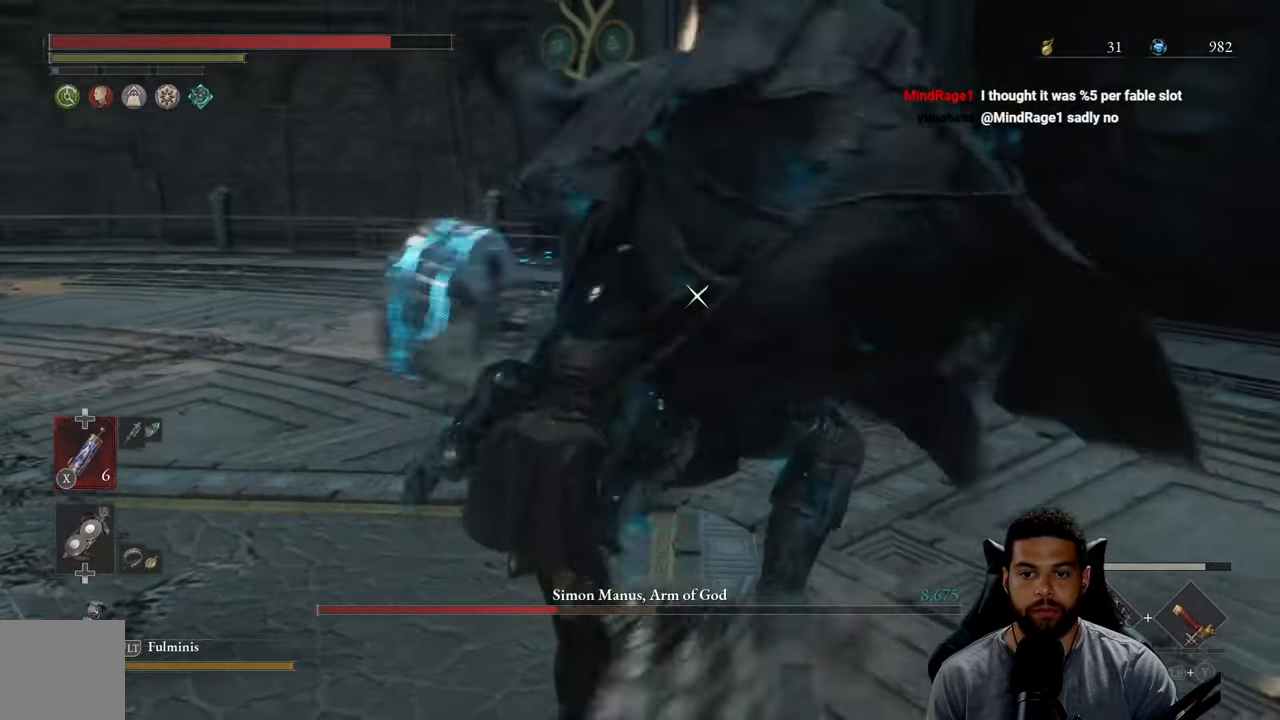
{"buttons": [], "left_stick": "down-left", "right_stick": "center", "events": [[134, "left_stick", "down-left"]]}
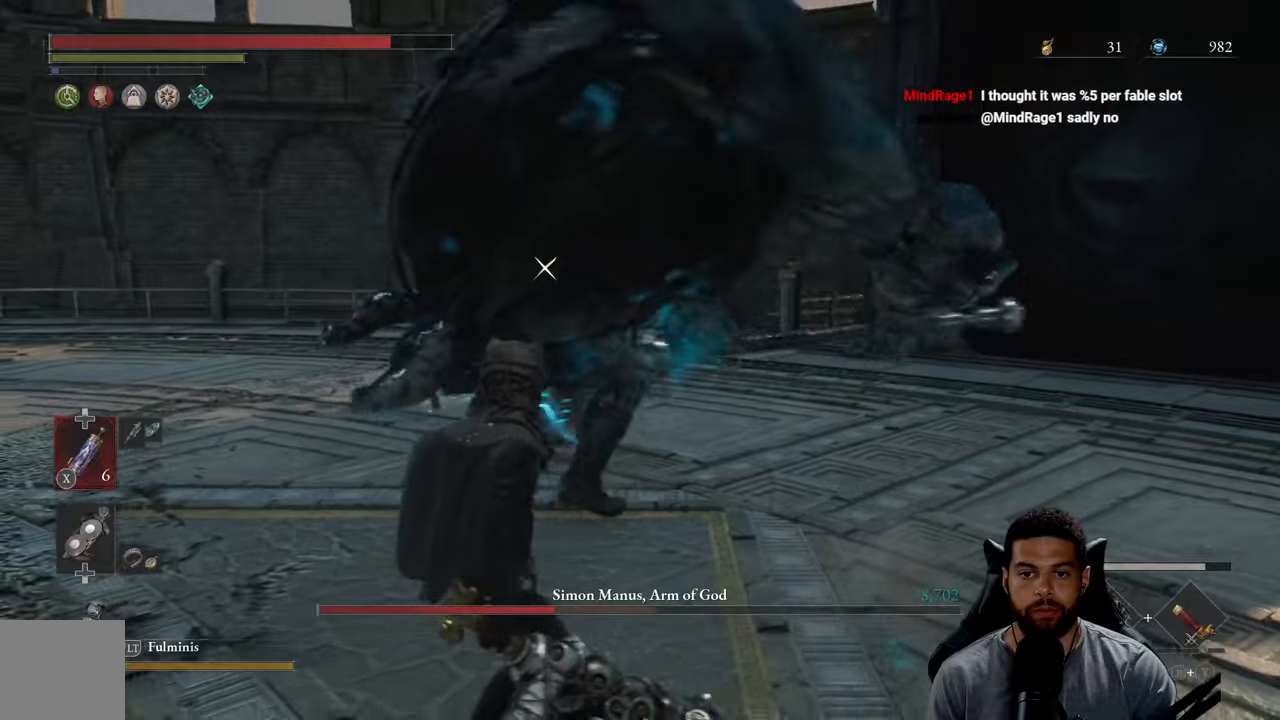
{"buttons": ["L1"], "left_stick": "up", "right_stick": "center", "events": [[33, "left_stick", "up-left"], [416, "L1", "down"], [433, "left_stick", "up"]]}
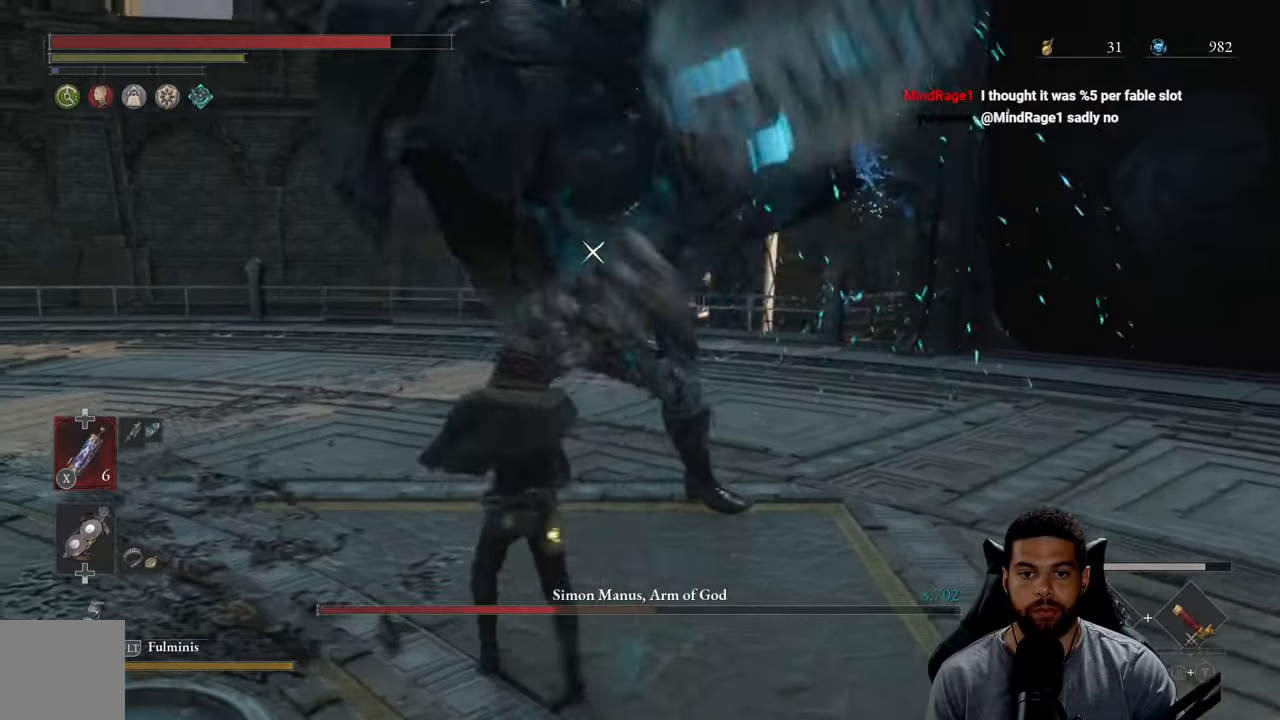
{"buttons": [], "left_stick": "up-right", "right_stick": "center", "events": [[33, "L1", "up"], [233, "R1", "down"], [316, "R1", "up"], [416, "left_stick", "up-right"]]}
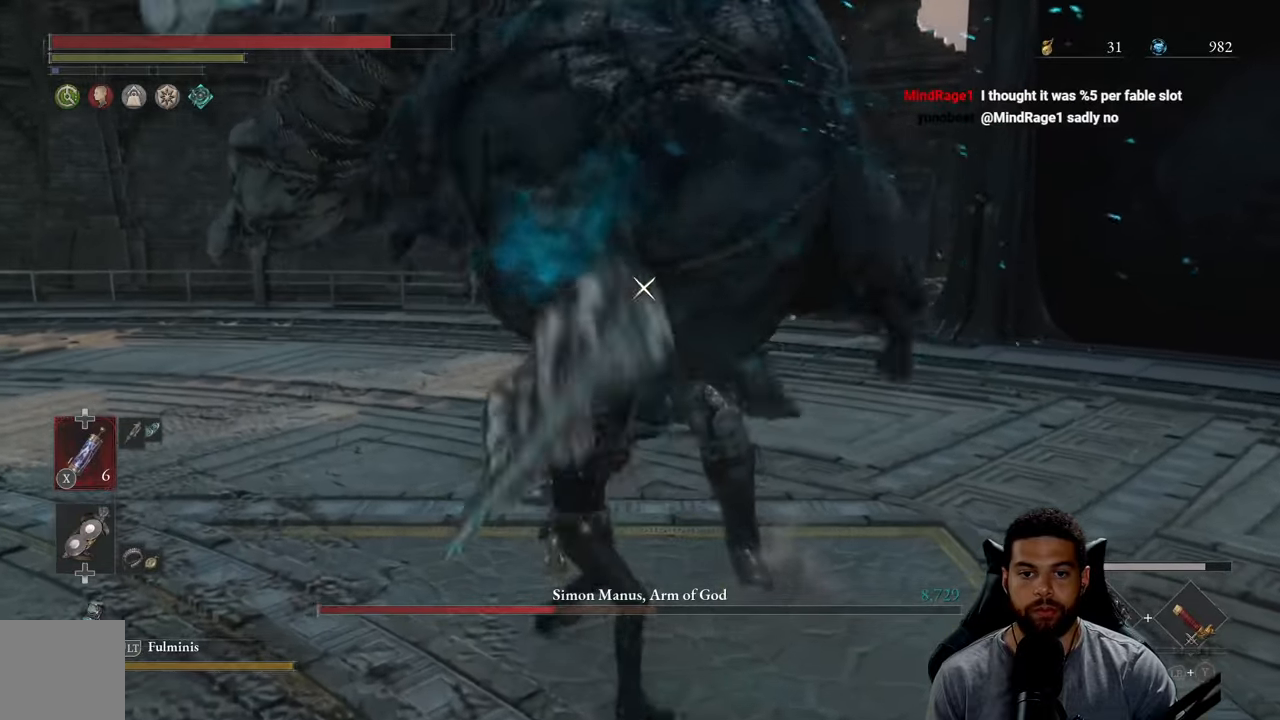
{"buttons": ["R1"], "left_stick": "right", "right_stick": "center", "events": [[133, "left_stick", "right"], [250, "left_stick", "down-right"], [483, "R1", "down"], [500, "left_stick", "right"]]}
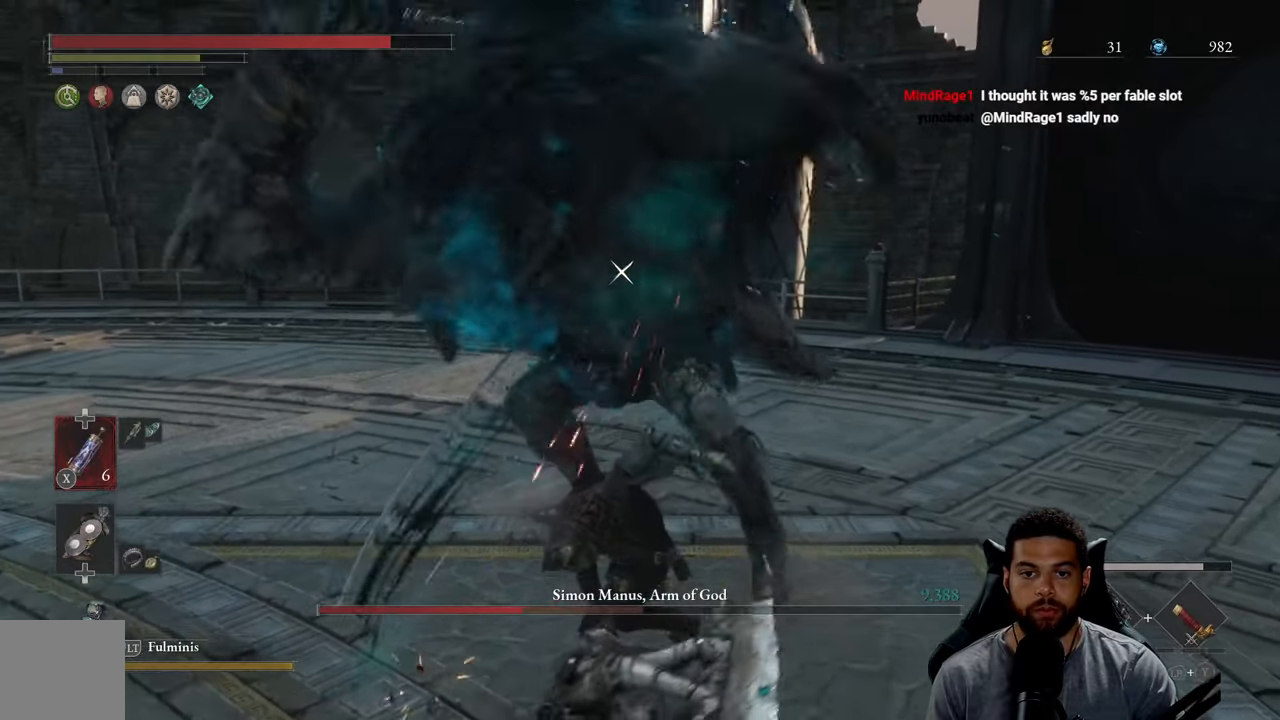
{"buttons": [], "left_stick": "right", "right_stick": "center", "events": [[50, "R1", "up"], [150, "left_stick", "up-right"], [500, "left_stick", "right"]]}
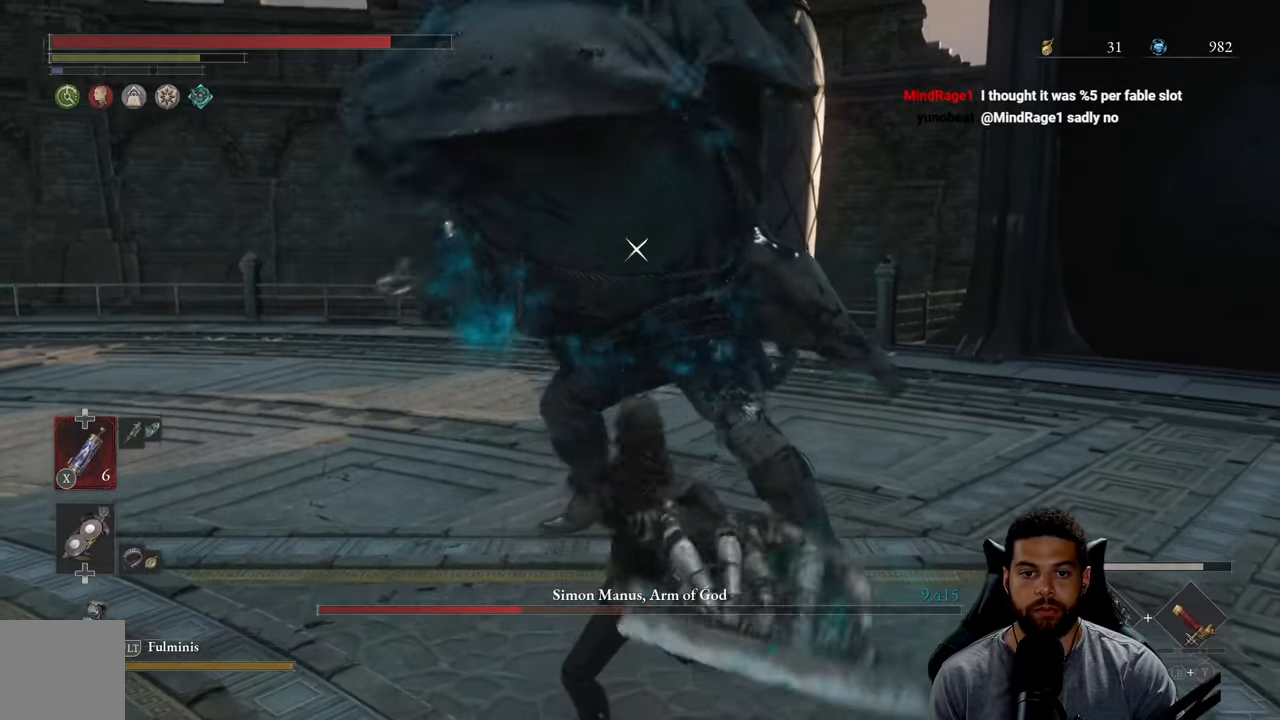
{"buttons": [], "left_stick": "down-right", "right_stick": "center", "events": [[250, "left_stick", "down-right"]]}
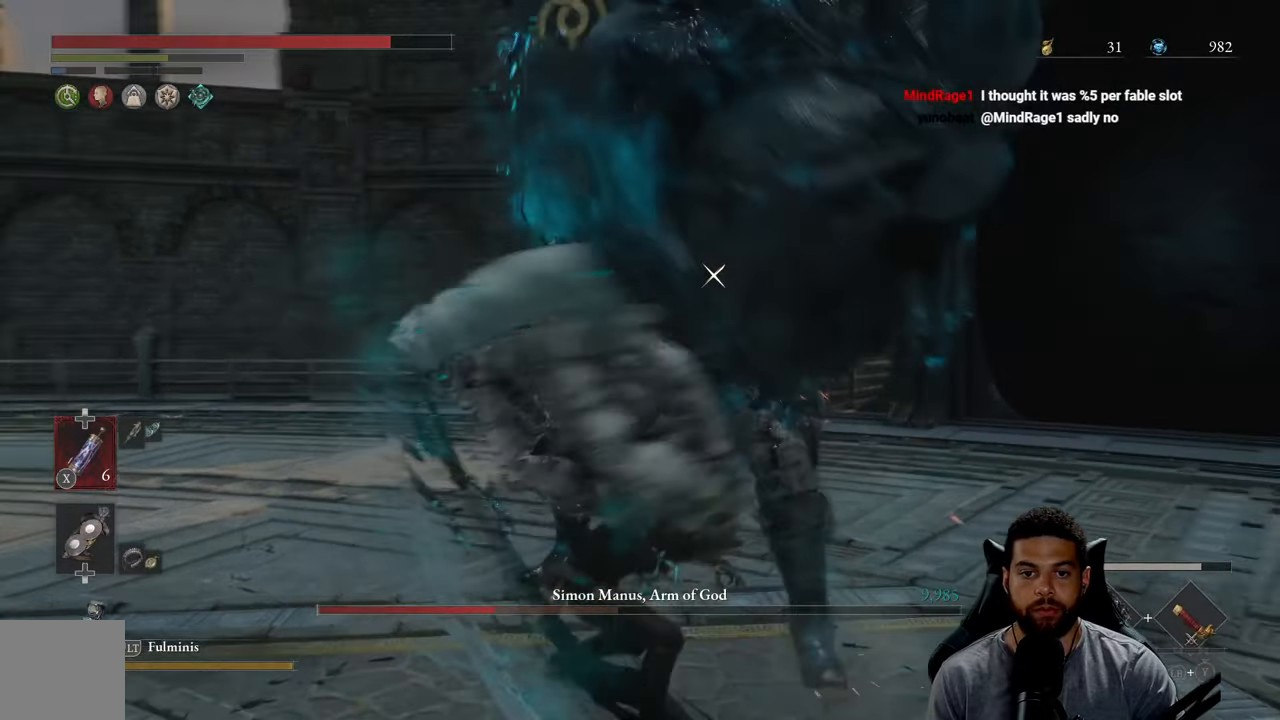
{"buttons": [], "left_stick": "right", "right_stick": "center", "events": [[150, "L1", "down"], [300, "L1", "up"], [483, "left_stick", "right"]]}
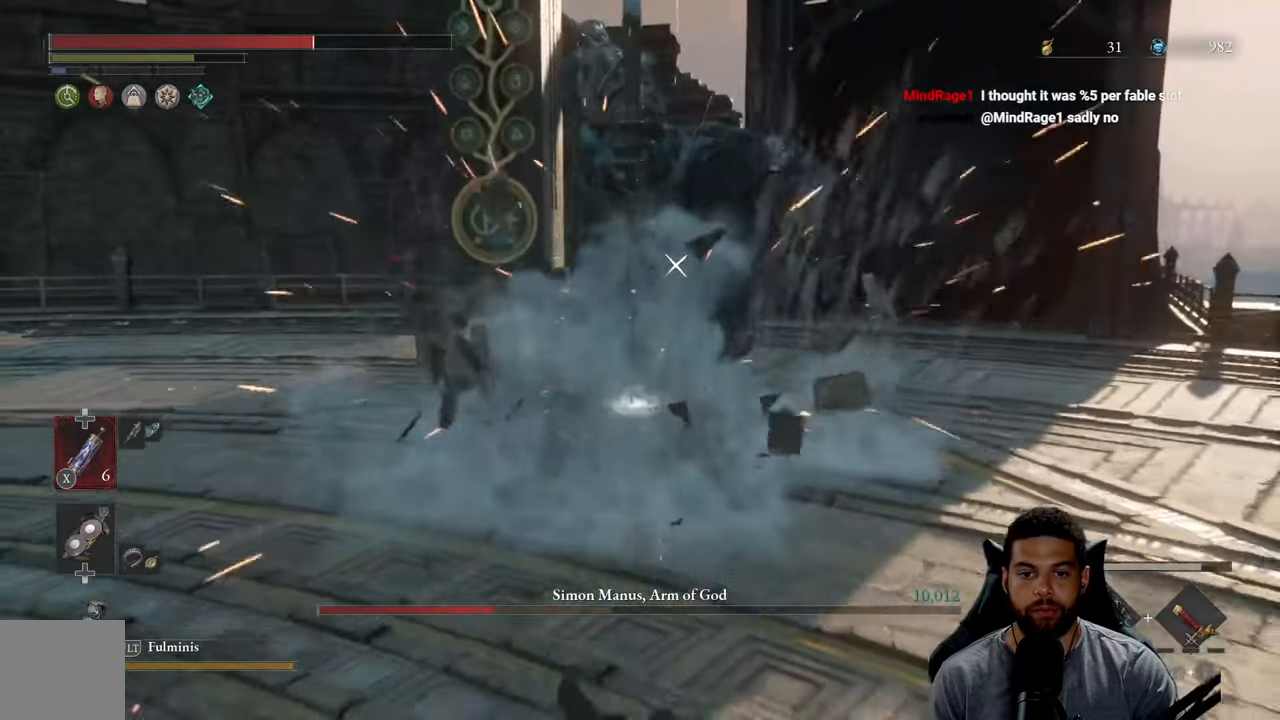
{"buttons": ["B"], "left_stick": "up-right", "right_stick": "center", "events": [[116, "left_stick", "up-right"], [150, "B", "down"], [216, "B", "up"], [366, "B", "down"]]}
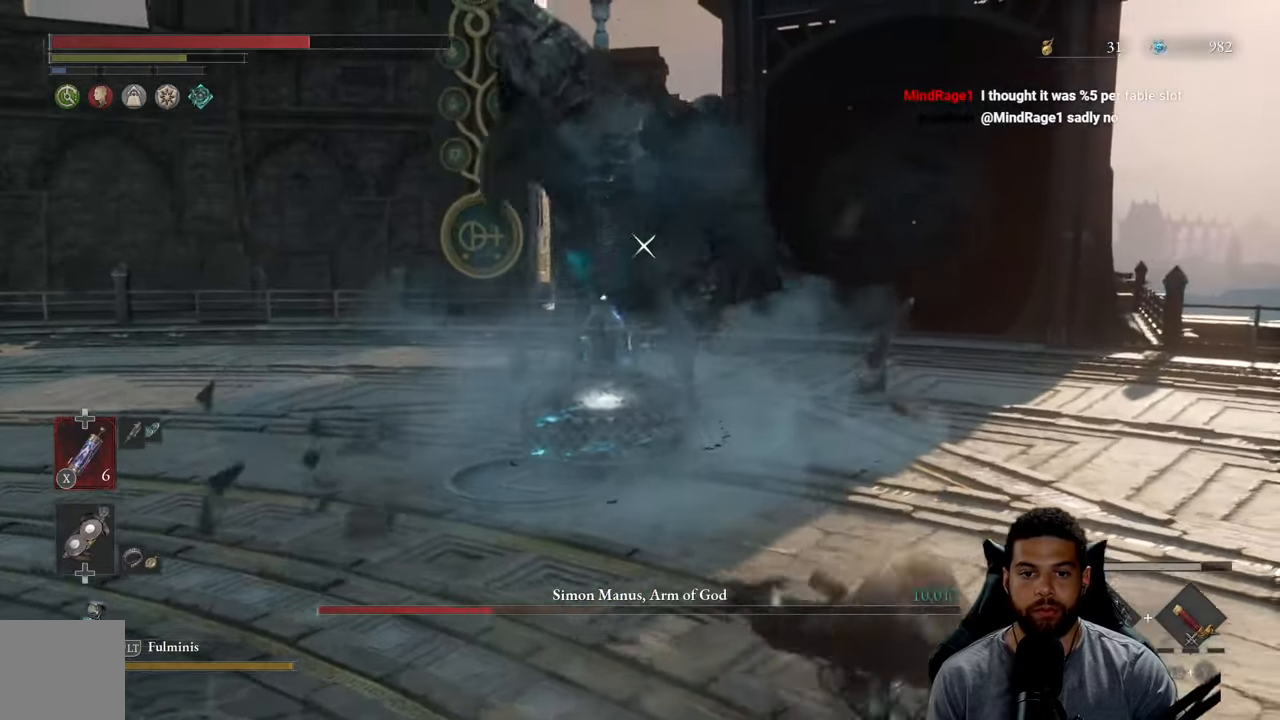
{"buttons": ["B"], "left_stick": "up-right", "right_stick": "center", "events": []}
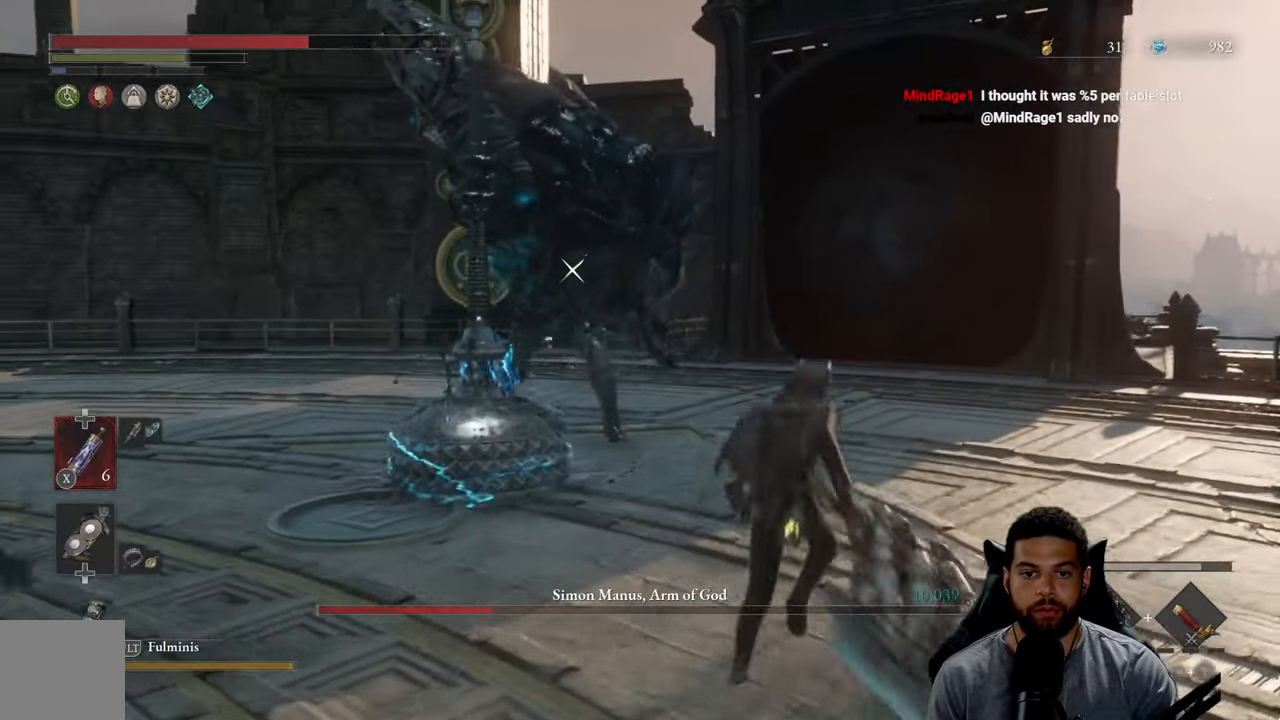
{"buttons": ["B"], "left_stick": "up-right", "right_stick": "center", "events": []}
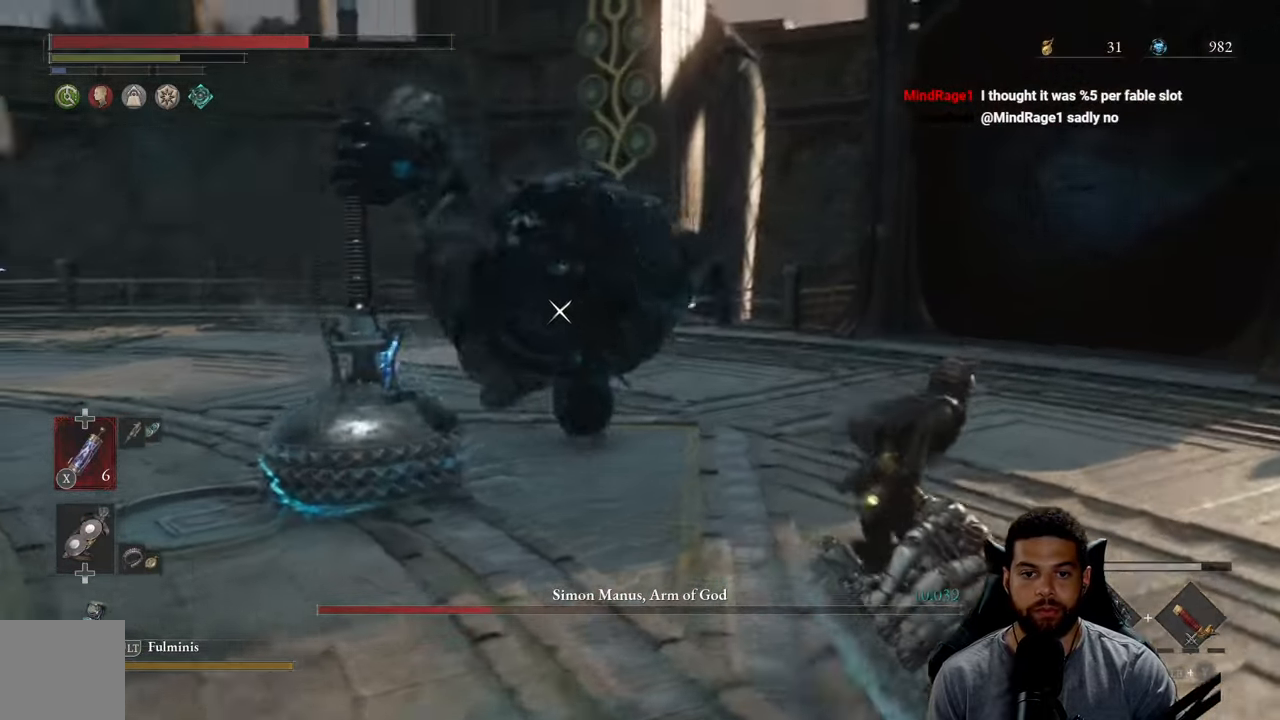
{"buttons": ["B"], "left_stick": "up-right", "right_stick": "center", "events": []}
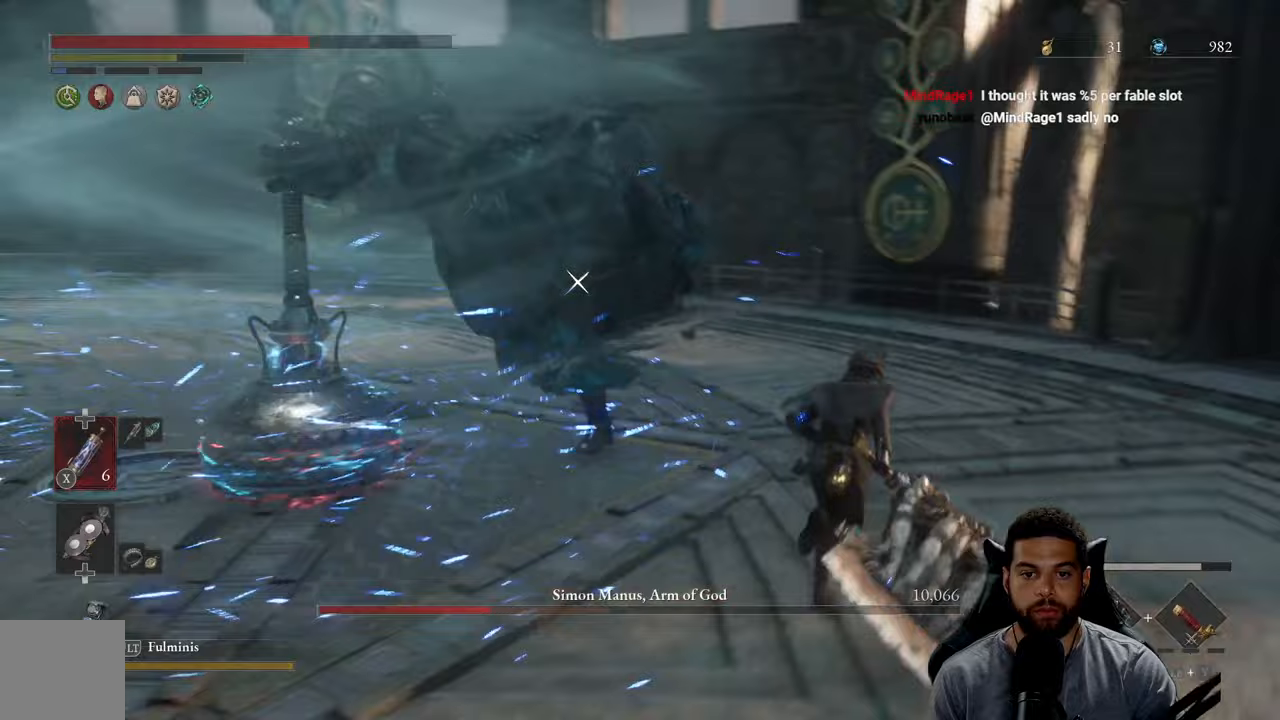
{"buttons": ["B"], "left_stick": "right", "right_stick": "center", "events": [[83, "left_stick", "right"]]}
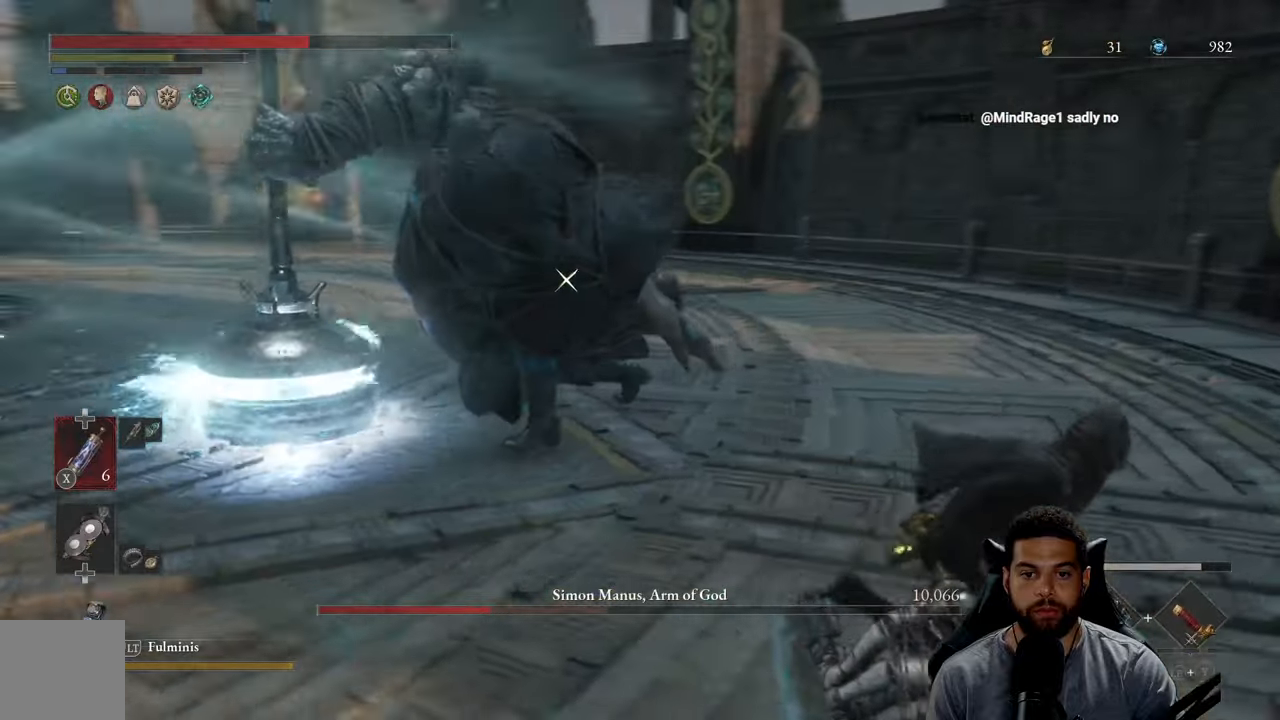
{"buttons": [], "left_stick": "up-right", "right_stick": "center", "events": [[217, "left_stick", "up-right"], [317, "B", "up"]]}
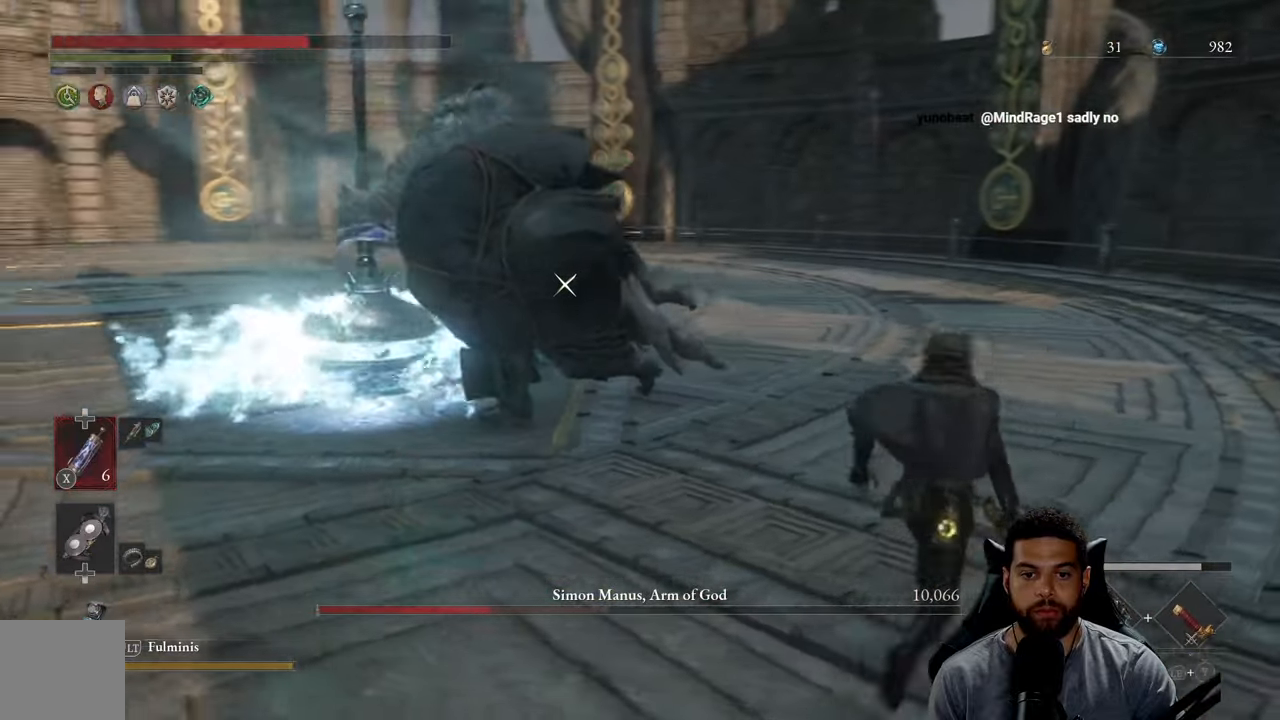
{"buttons": [], "left_stick": "up-right", "right_stick": "center", "events": []}
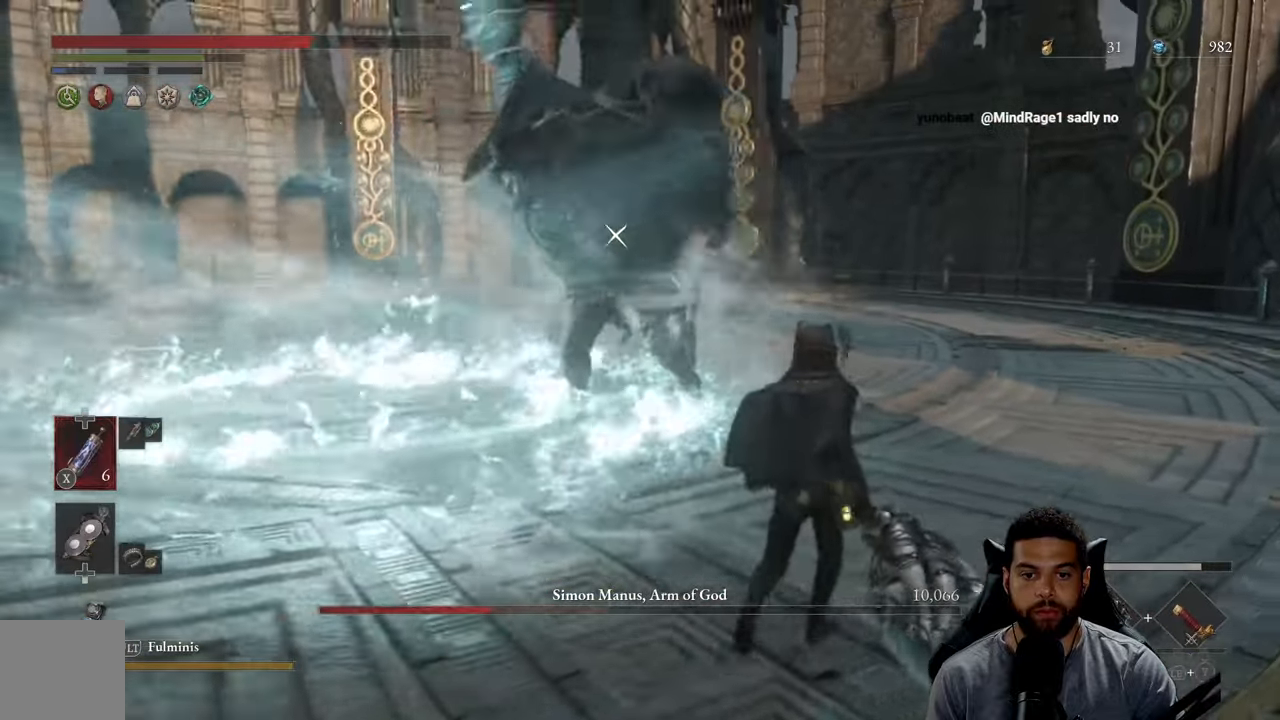
{"buttons": [], "left_stick": "right", "right_stick": "center", "events": [[83, "left_stick", "right"], [183, "B", "down"], [267, "B", "up"]]}
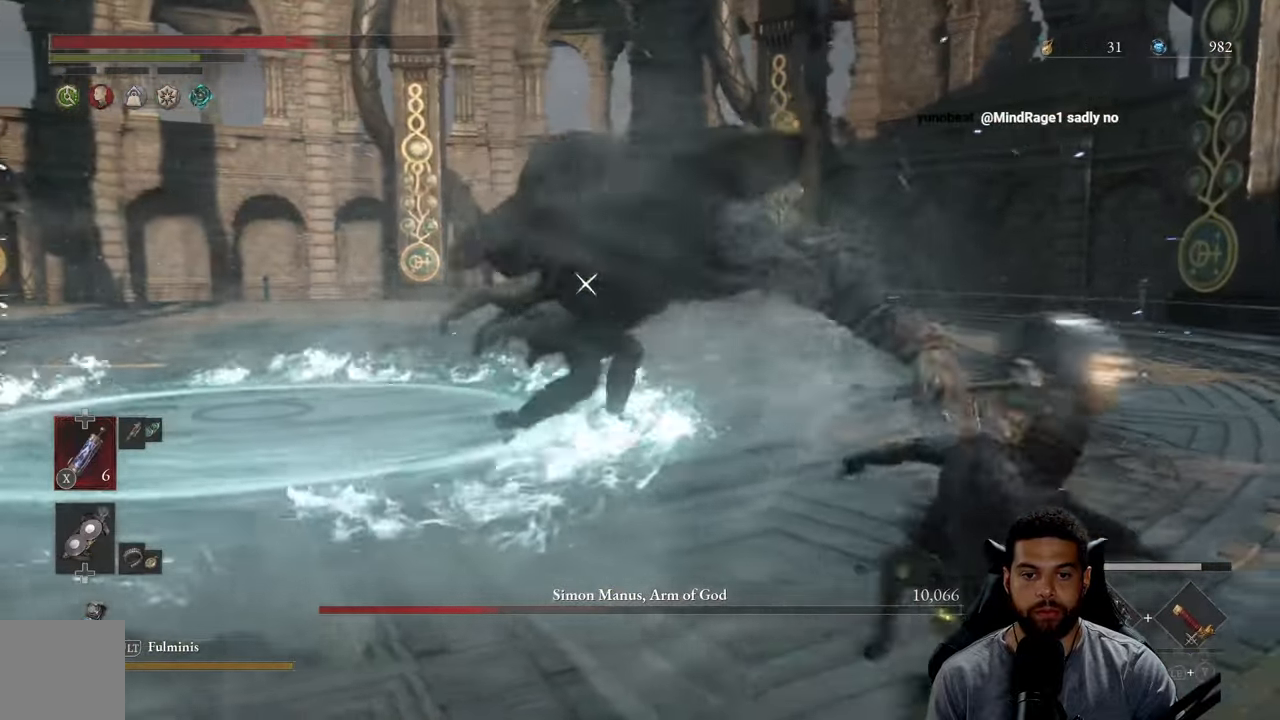
{"buttons": [], "left_stick": "right", "right_stick": "center", "events": []}
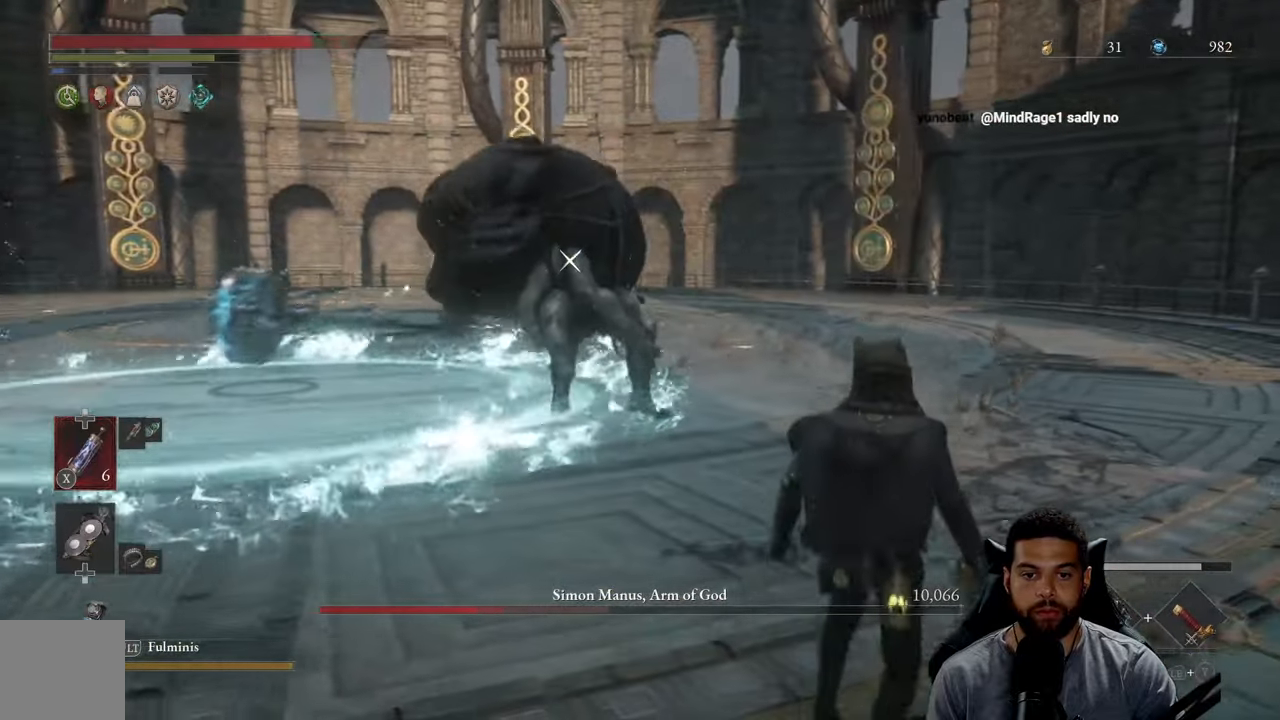
{"buttons": [], "left_stick": "up-right", "right_stick": "center", "events": [[500, "left_stick", "up-right"]]}
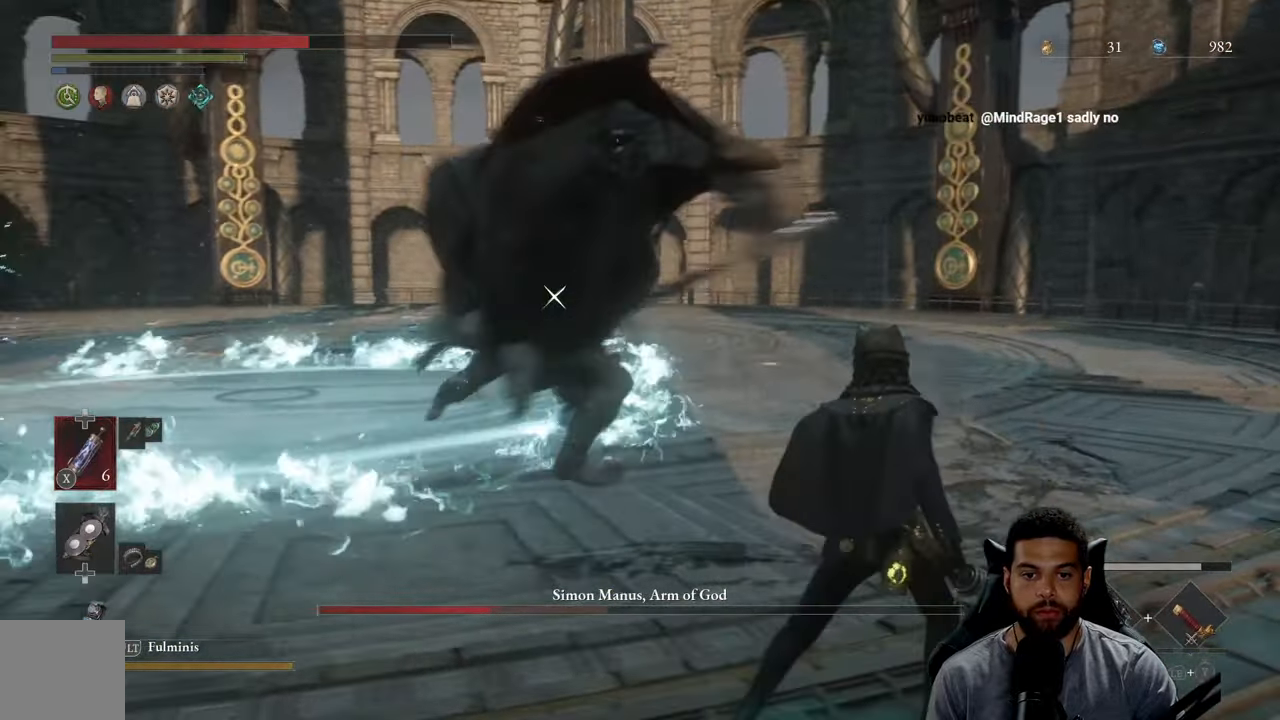
{"buttons": [], "left_stick": "right", "right_stick": "center", "events": [[117, "L1", "down"], [250, "L1", "up"], [450, "left_stick", "right"]]}
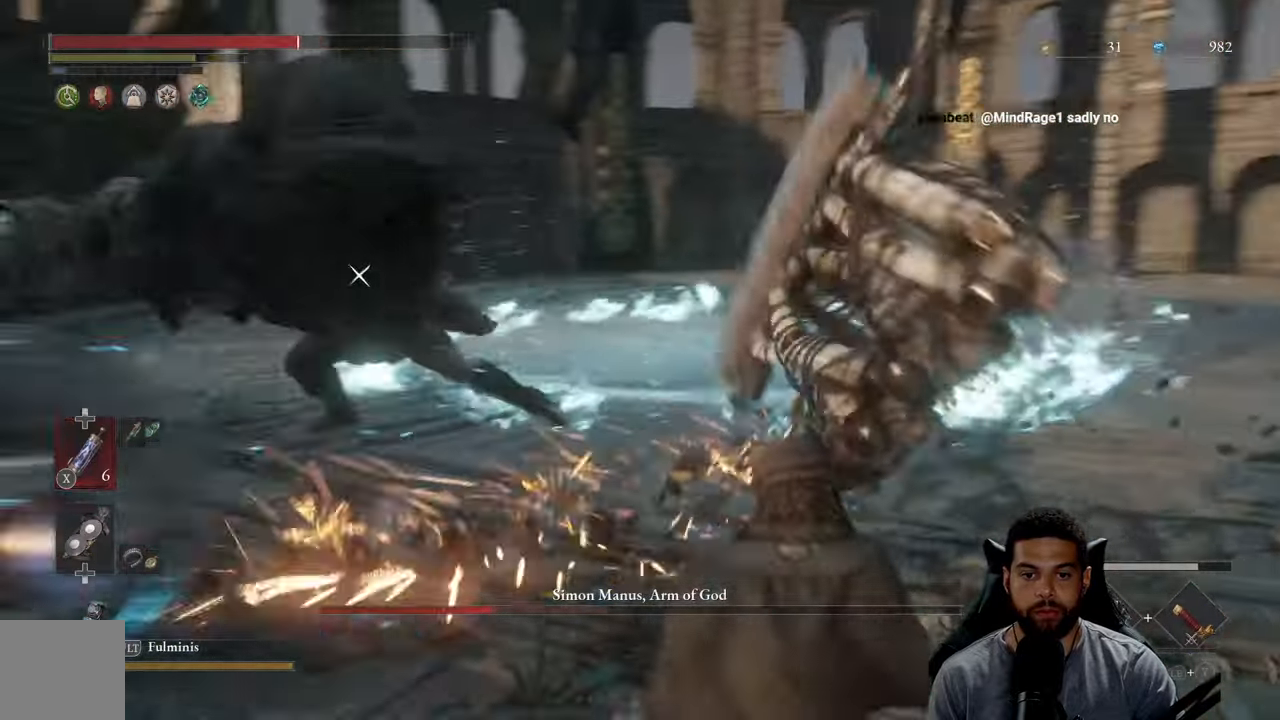
{"buttons": [], "left_stick": "down-right", "right_stick": "center", "events": [[500, "left_stick", "down-right"]]}
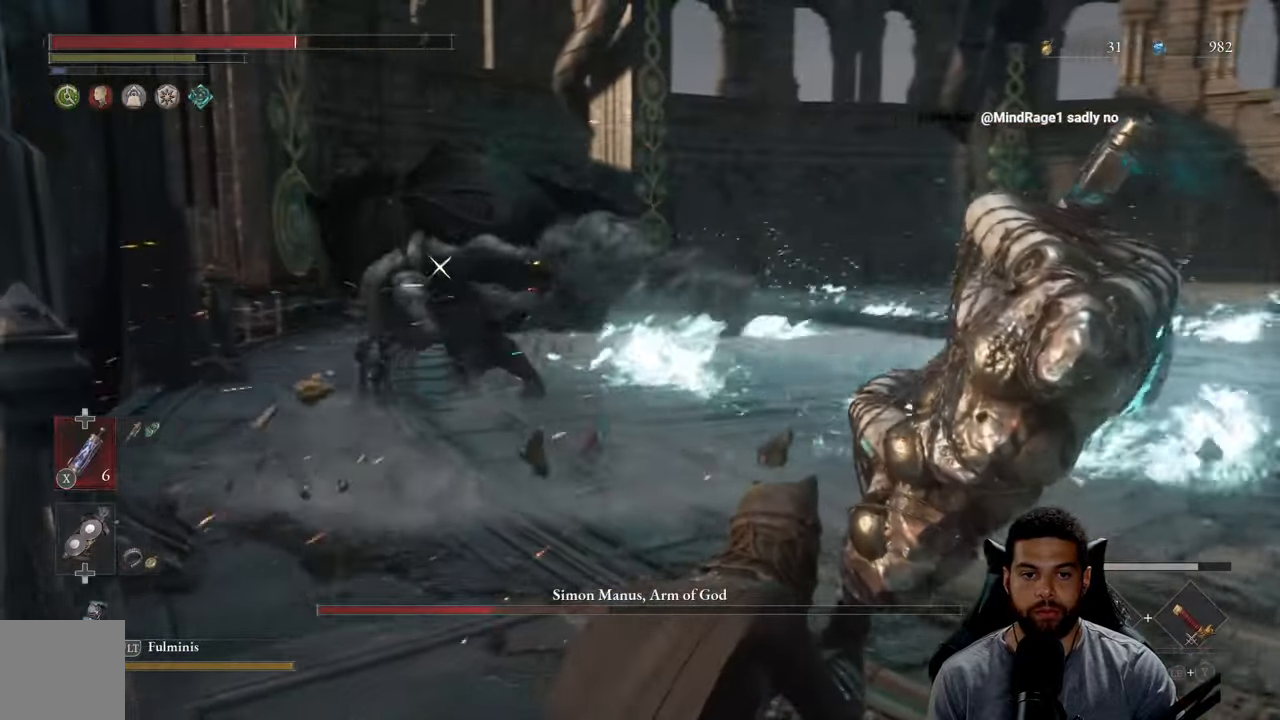
{"buttons": ["B"], "left_stick": "down-right", "right_stick": "center", "events": [[233, "B", "down"]]}
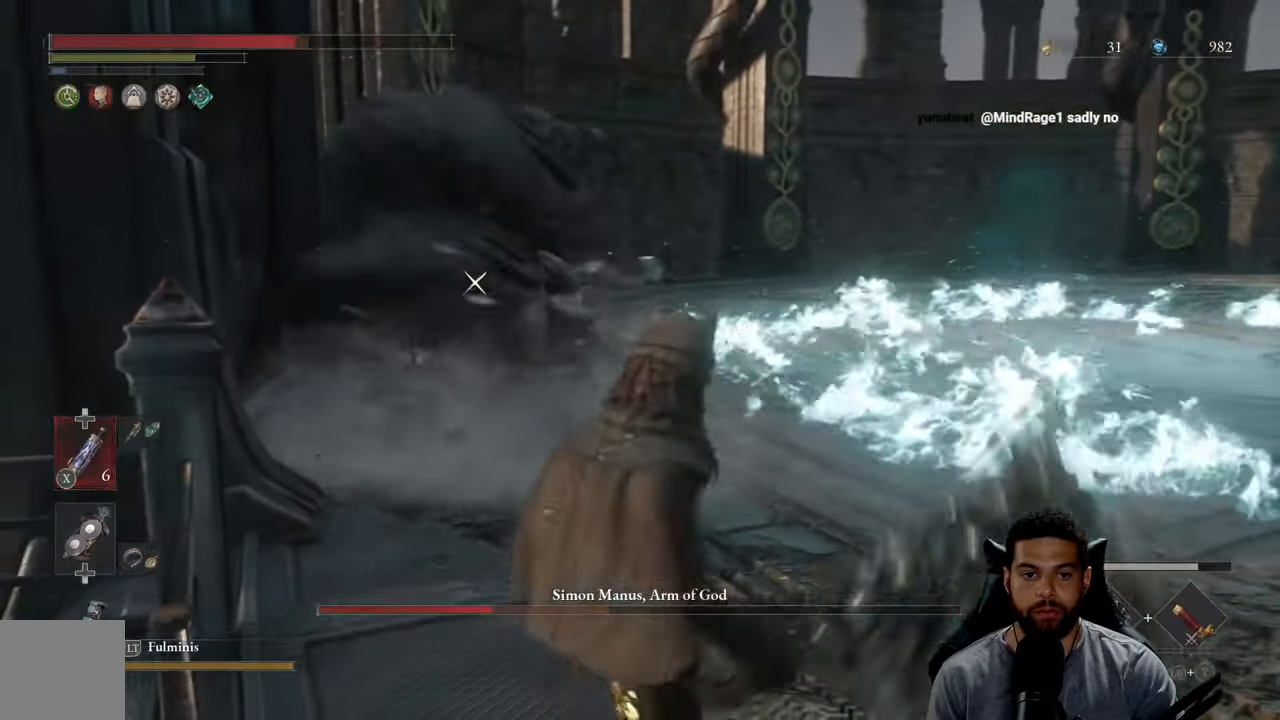
{"buttons": [], "left_stick": "down-right", "right_stick": "center", "events": [[317, "B", "up"]]}
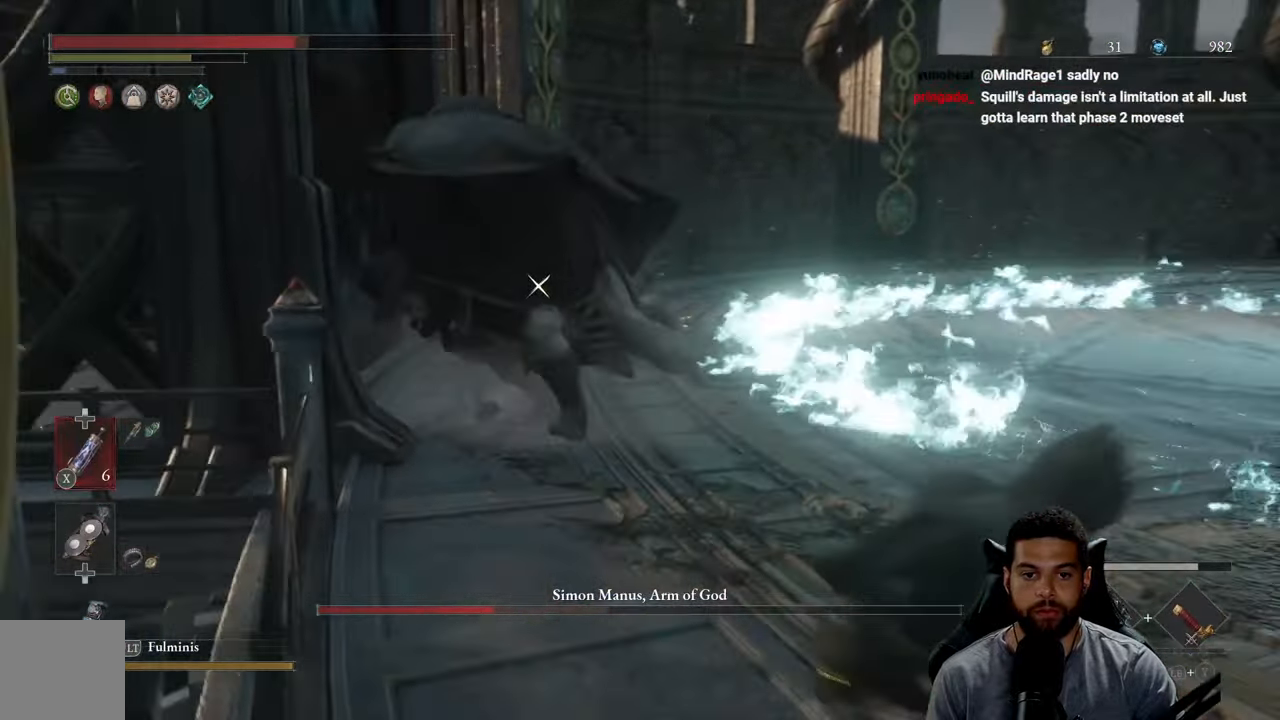
{"buttons": ["L1"], "left_stick": "down-right", "right_stick": "center", "events": [[434, "L1", "down"]]}